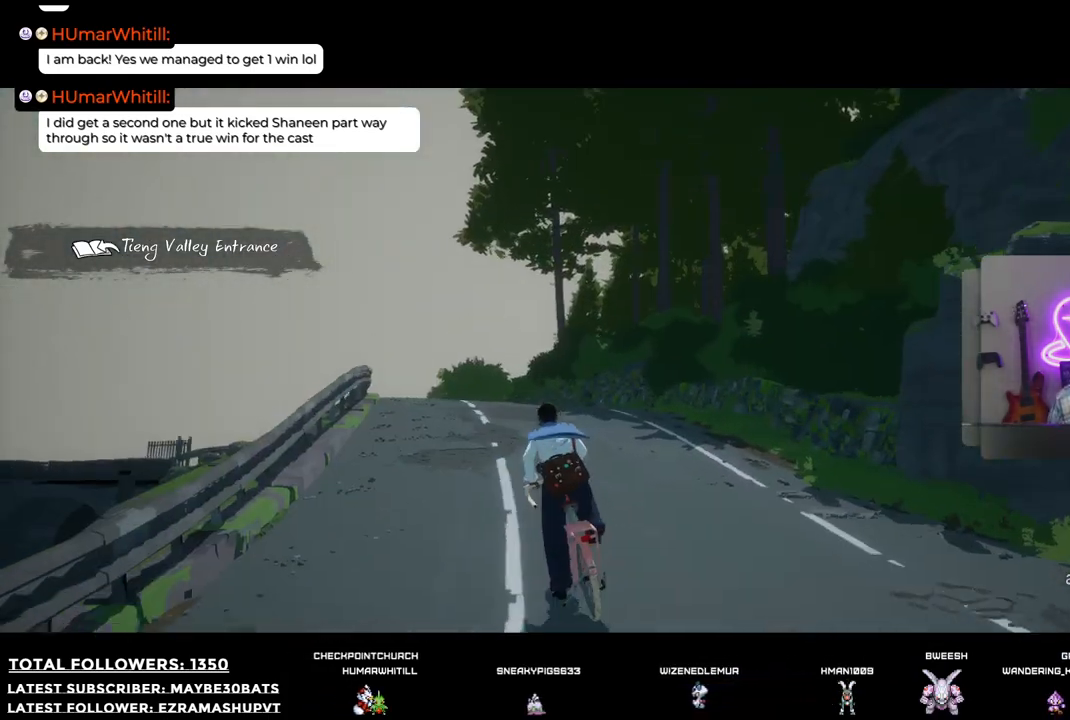
Gameplay with a controller (Xbox layout); each line is a JSON object with the inputs held at the frame after it. "events" lists button and stick changes between this image and that frame as [ms after this image, input, new state], when the widget could be followed in between.
{"buttons": ["R2"], "left_stick": "up-left", "right_stick": "center", "events": [[220, "right_stick", "center"]]}
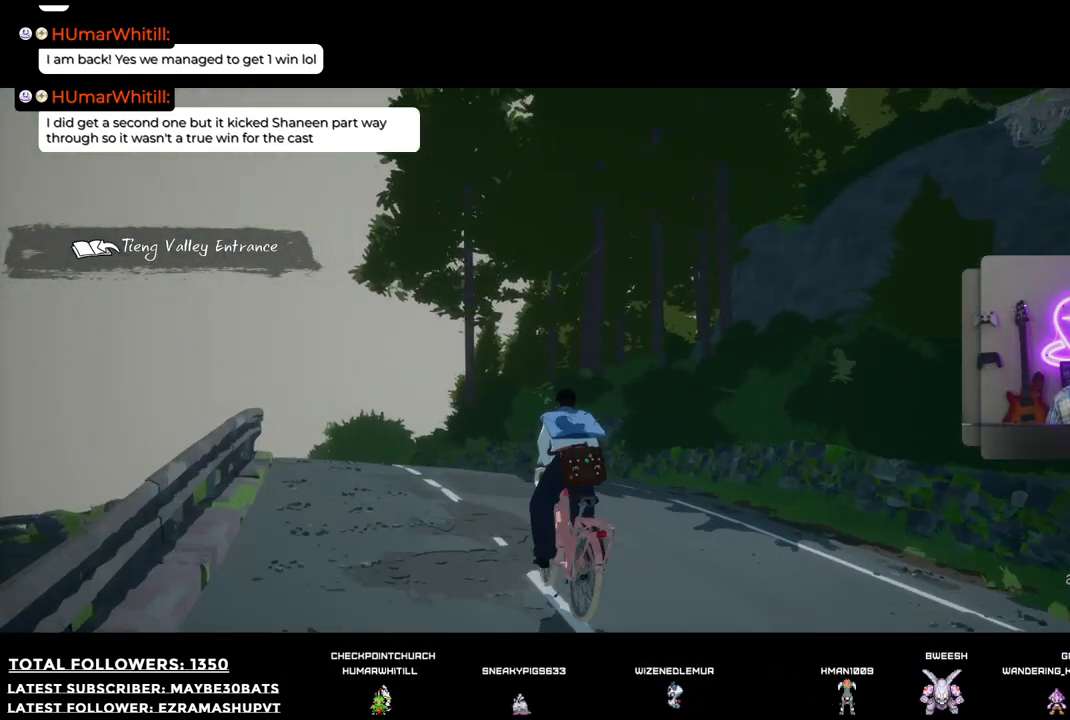
{"buttons": ["R2"], "left_stick": "up-left", "right_stick": "down-left", "events": [[92, "right_stick", "down-left"]]}
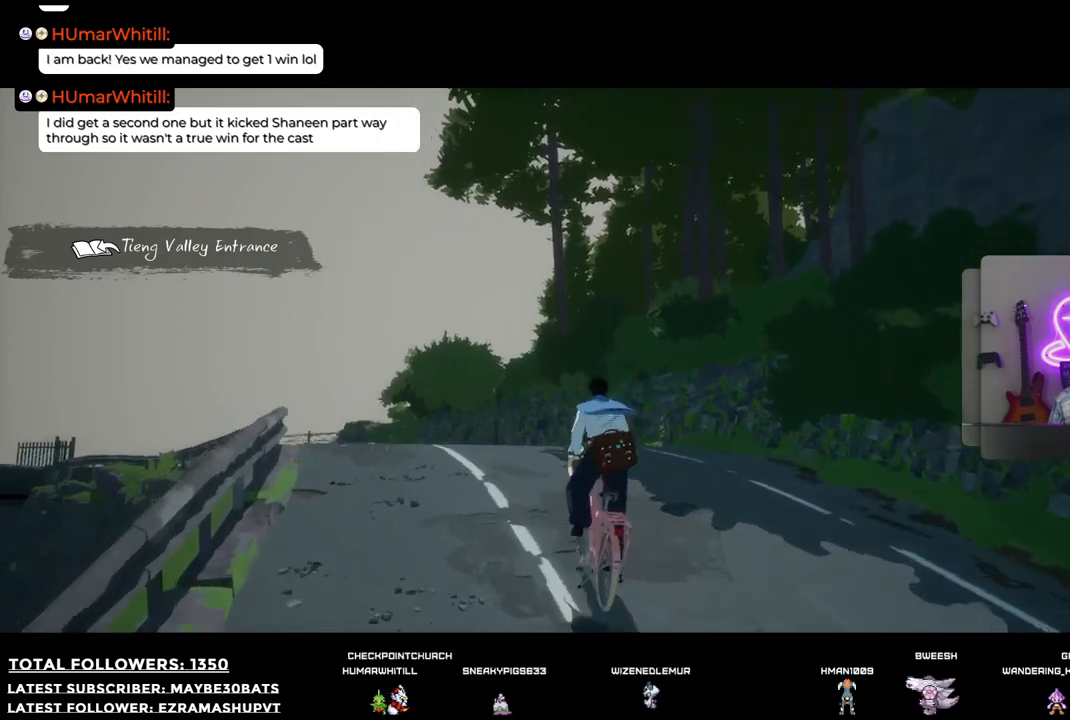
{"buttons": ["R2"], "left_stick": "up", "right_stick": "left", "events": [[19, "right_stick", "down"], [37, "left_stick", "up"], [184, "right_stick", "down-left"], [441, "right_stick", "left"]]}
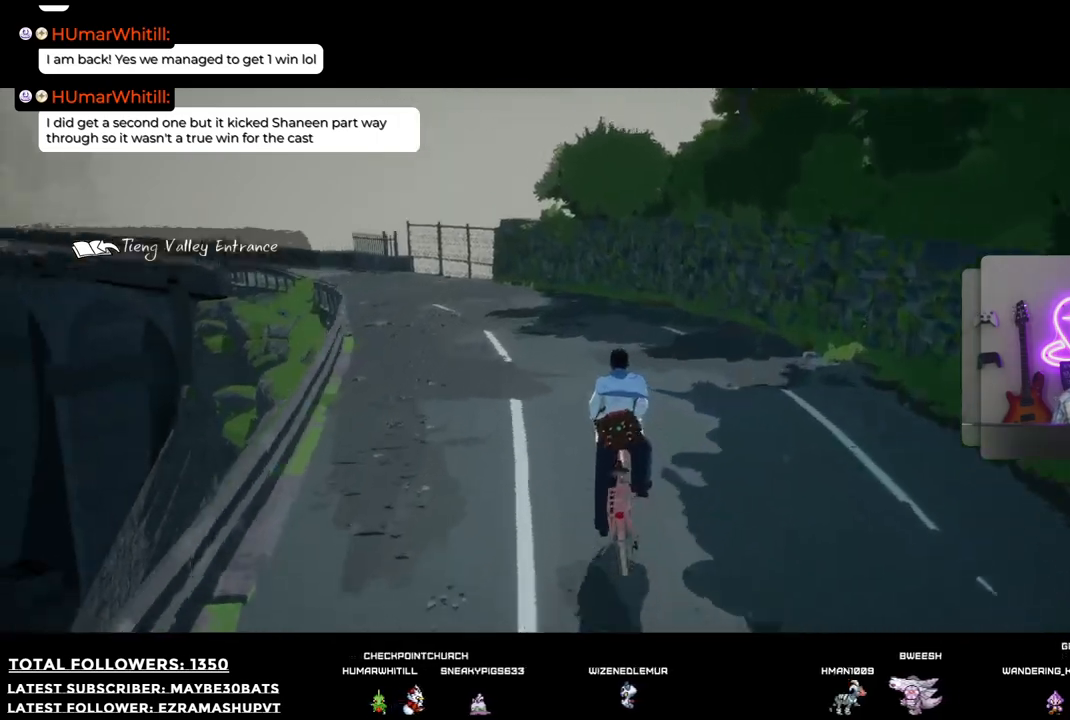
{"buttons": ["R2"], "left_stick": "up", "right_stick": "center", "events": [[256, "right_stick", "up-left"], [458, "right_stick", "center"]]}
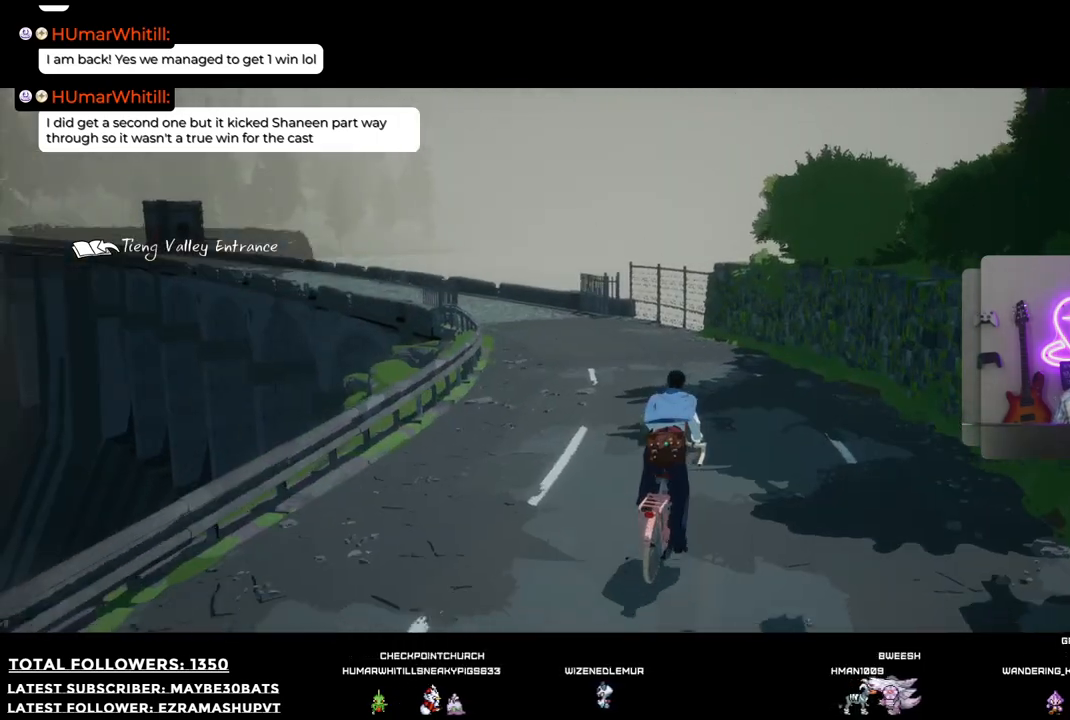
{"buttons": ["R2"], "left_stick": "up-left", "right_stick": "left", "events": [[312, "left_stick", "up-left"], [312, "right_stick", "left"]]}
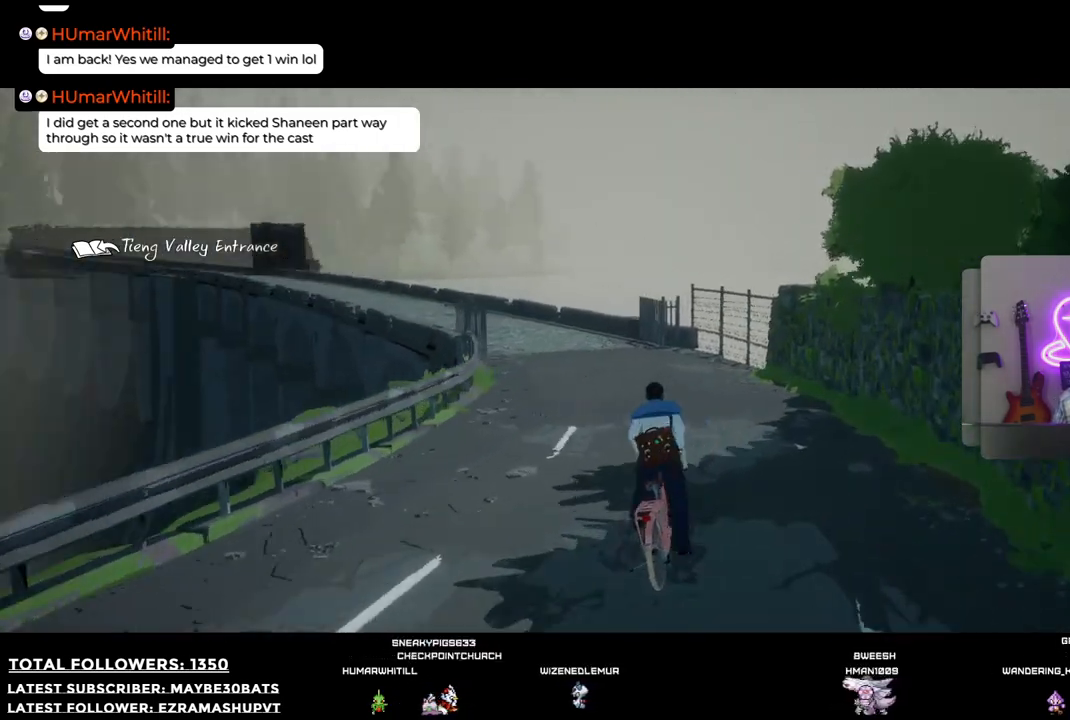
{"buttons": ["R2"], "left_stick": "up", "right_stick": "center", "events": [[147, "left_stick", "up"], [403, "right_stick", "center"]]}
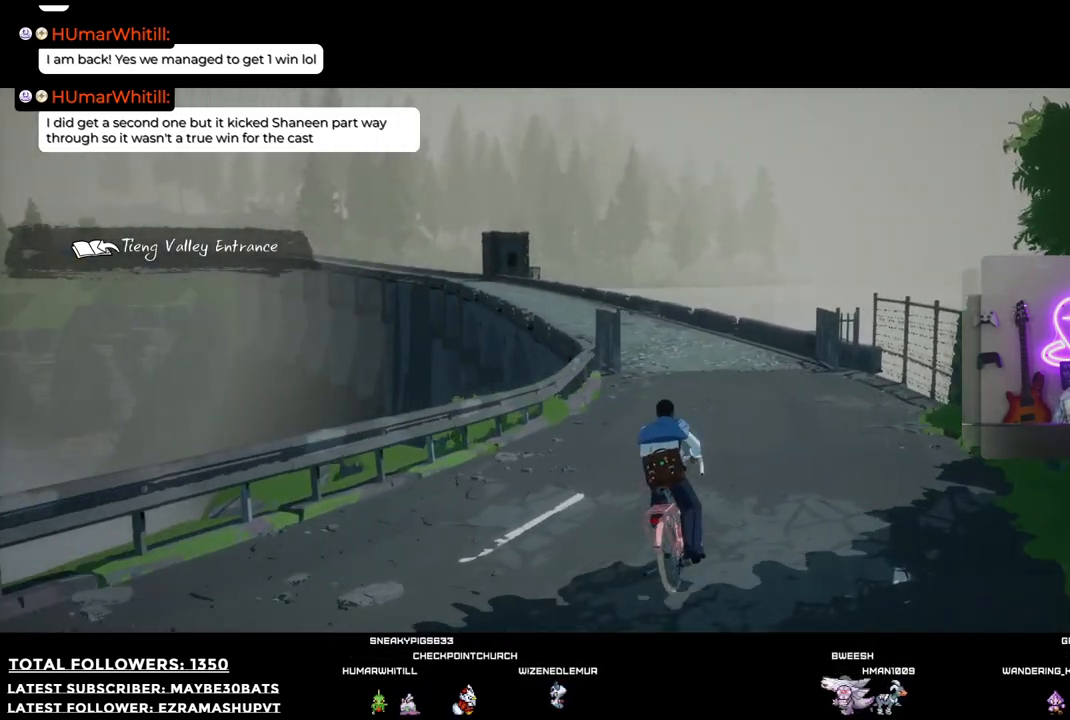
{"buttons": ["R2"], "left_stick": "up", "right_stick": "down", "events": [[367, "right_stick", "down"]]}
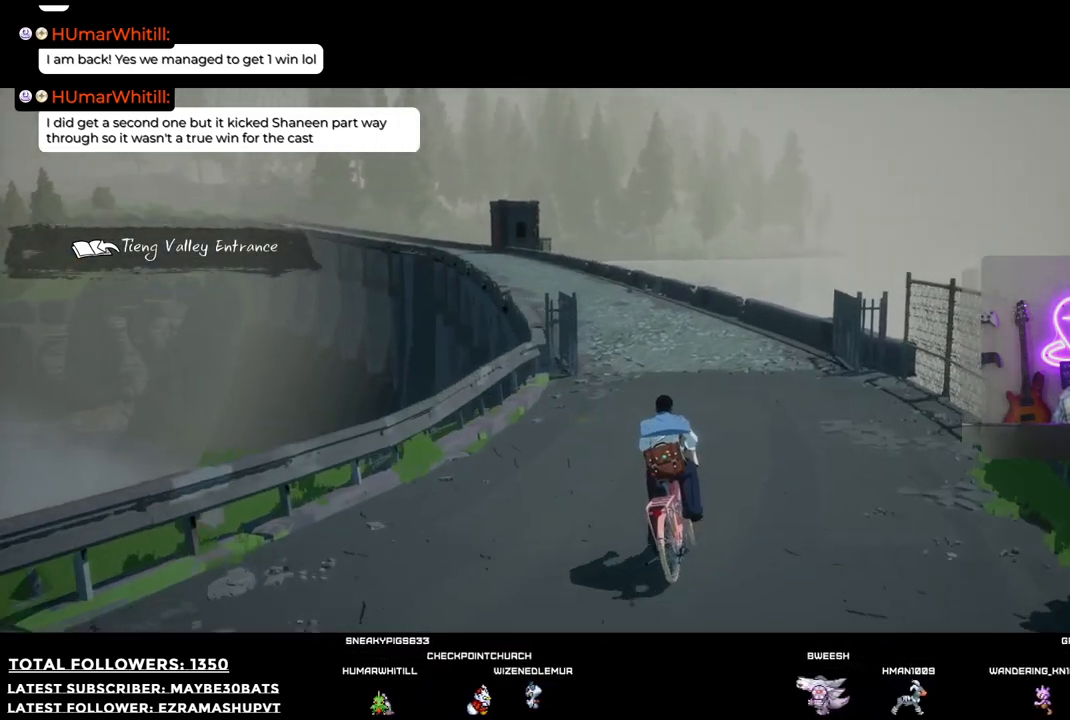
{"buttons": ["R2"], "left_stick": "up", "right_stick": "center", "events": [[110, "right_stick", "center"]]}
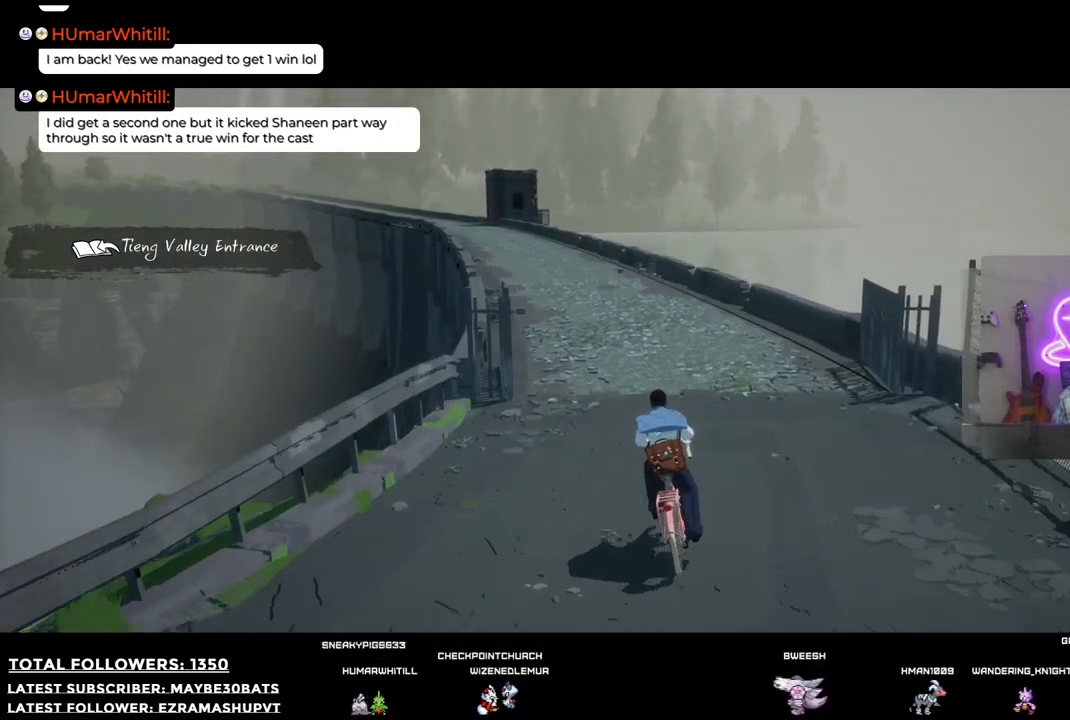
{"buttons": ["R2"], "left_stick": "up", "right_stick": "down-left", "events": [[422, "right_stick", "down-left"]]}
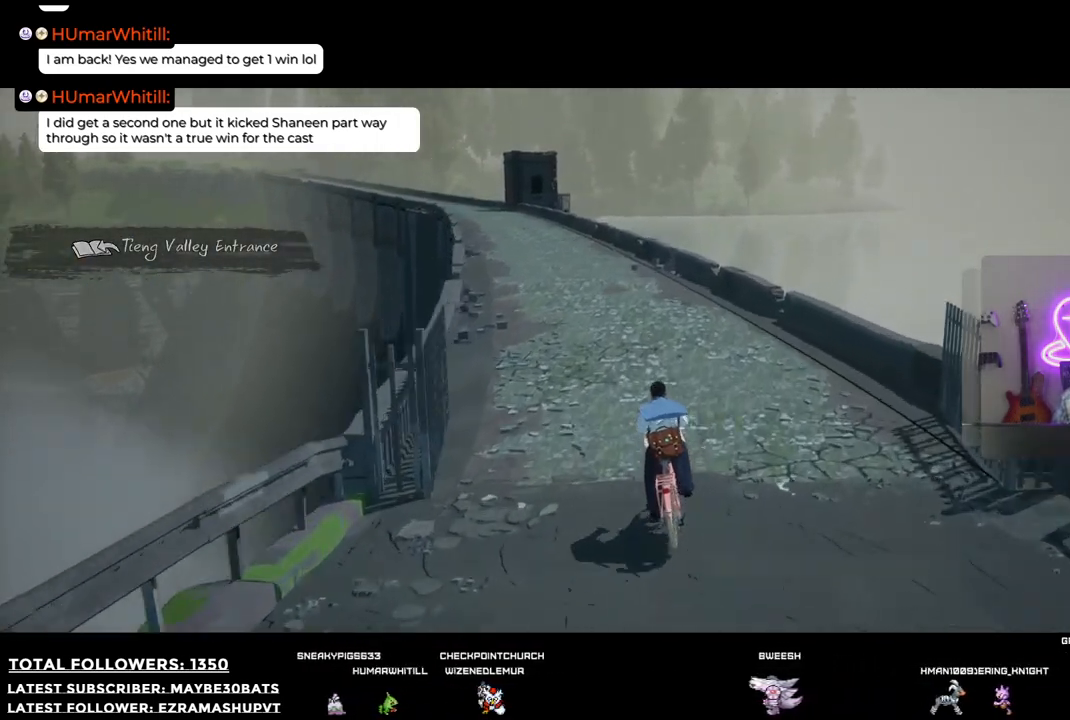
{"buttons": ["R2"], "left_stick": "up", "right_stick": "down-left", "events": []}
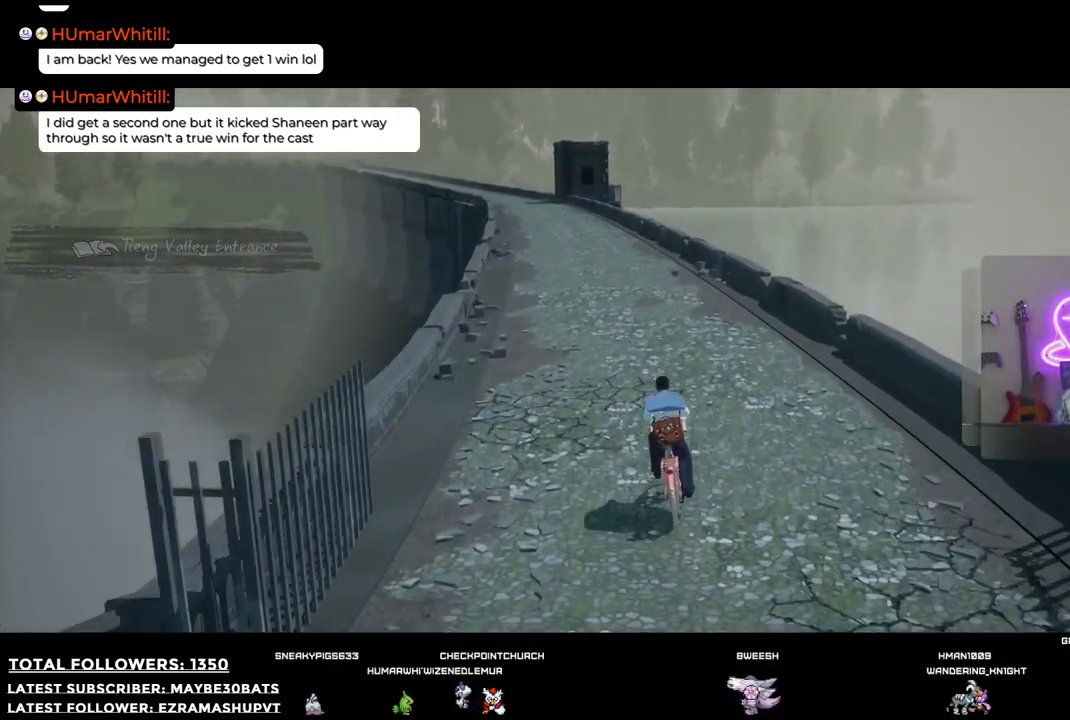
{"buttons": ["R2"], "left_stick": "up", "right_stick": "down-left", "events": []}
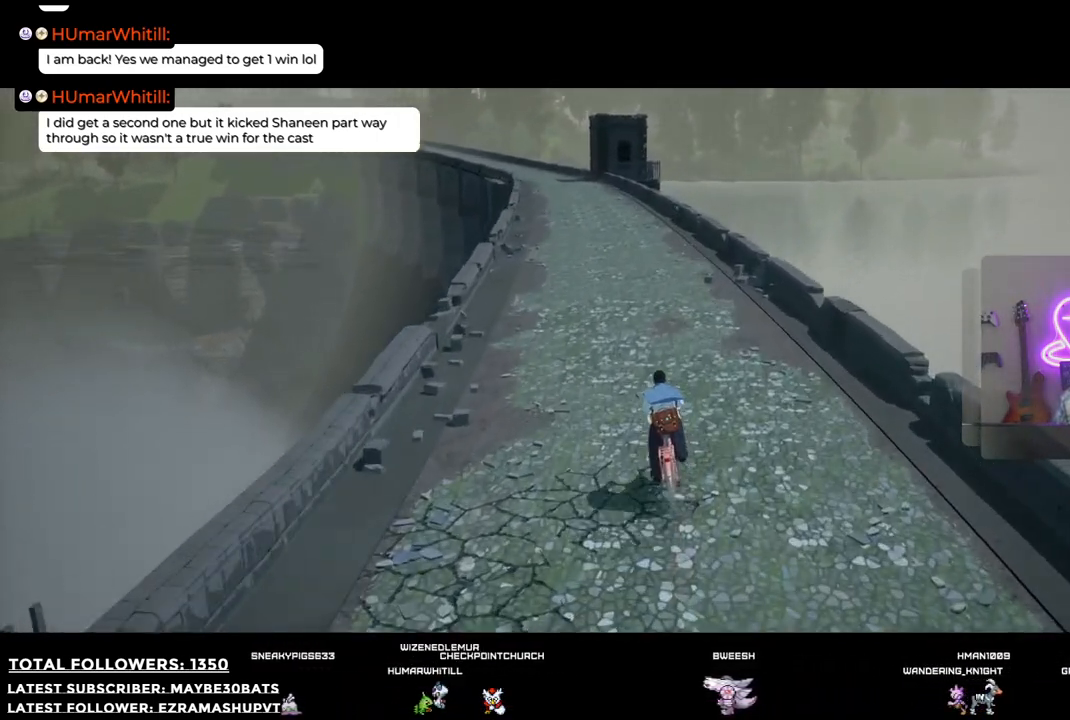
{"buttons": ["R2"], "left_stick": "up", "right_stick": "down-left", "events": []}
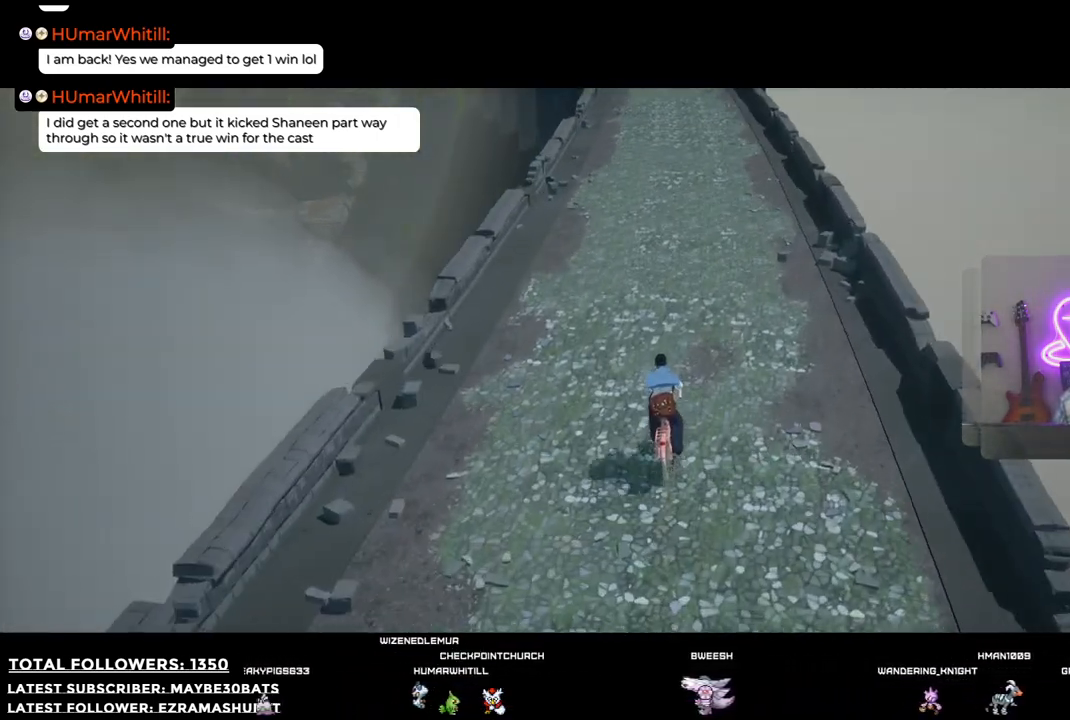
{"buttons": ["R2"], "left_stick": "up", "right_stick": "center", "events": [[18, "right_stick", "center"]]}
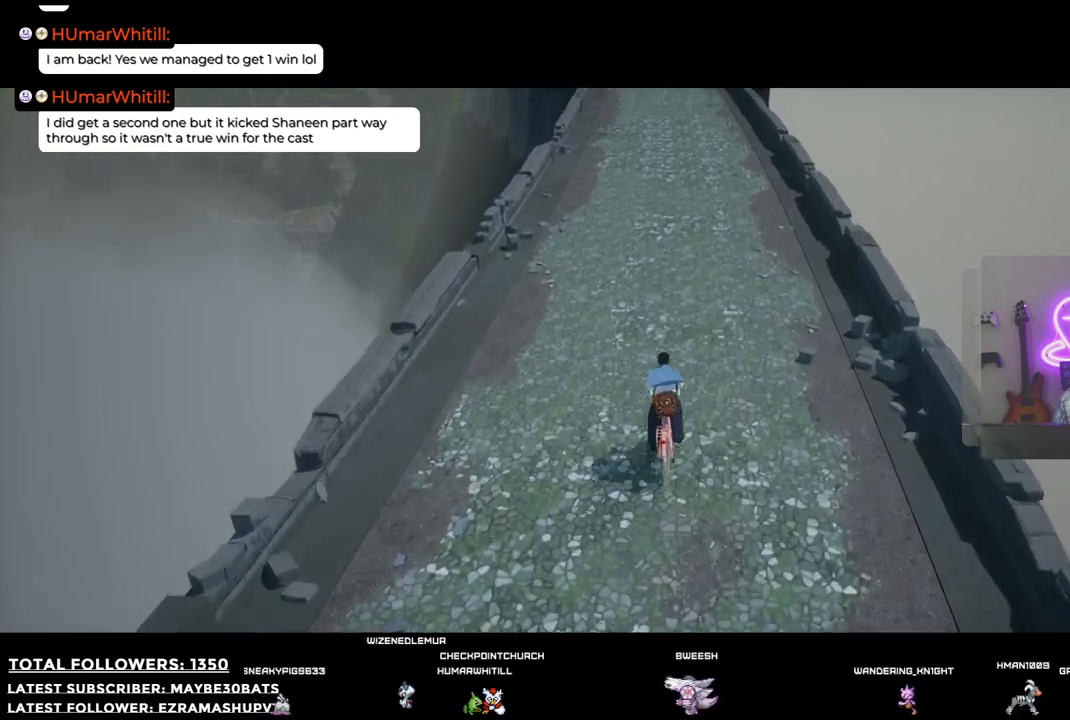
{"buttons": ["R2"], "left_stick": "up", "right_stick": "up", "events": [[403, "right_stick", "up"]]}
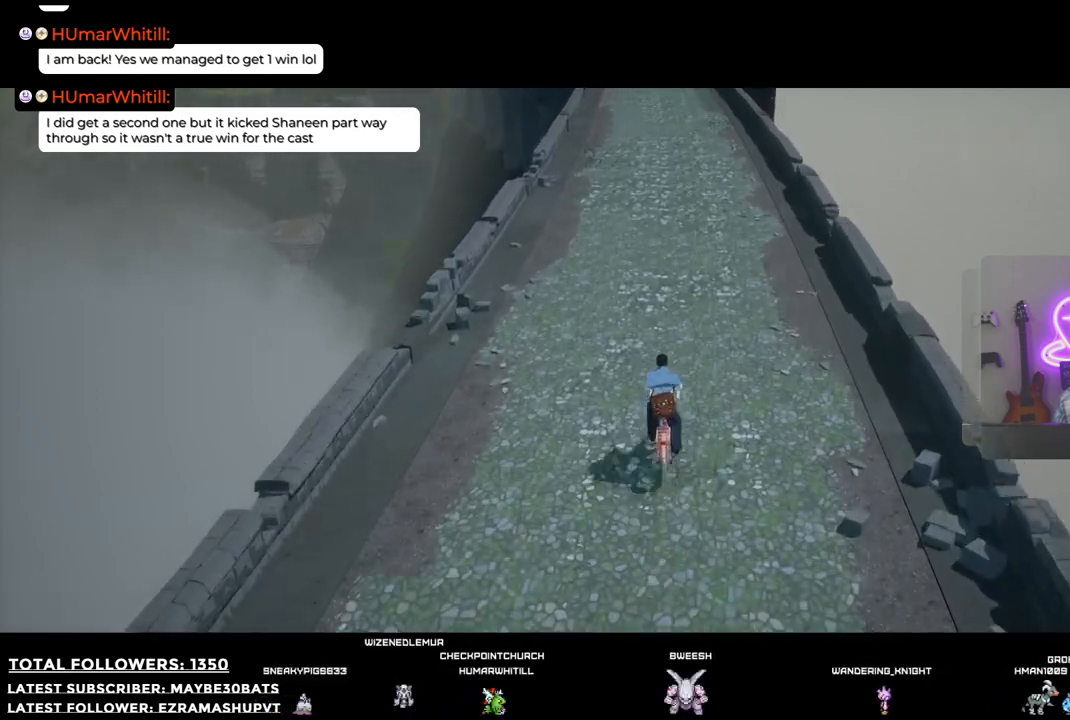
{"buttons": ["R2"], "left_stick": "up", "right_stick": "up", "events": []}
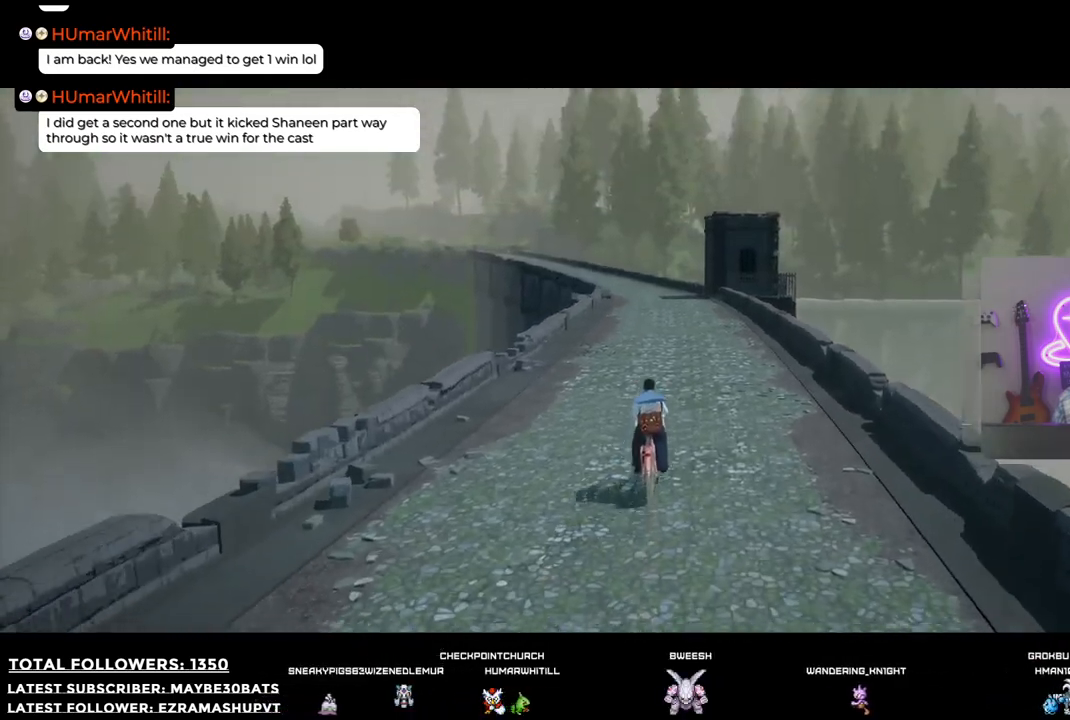
{"buttons": ["R2"], "left_stick": "up", "right_stick": "center", "events": [[73, "right_stick", "center"]]}
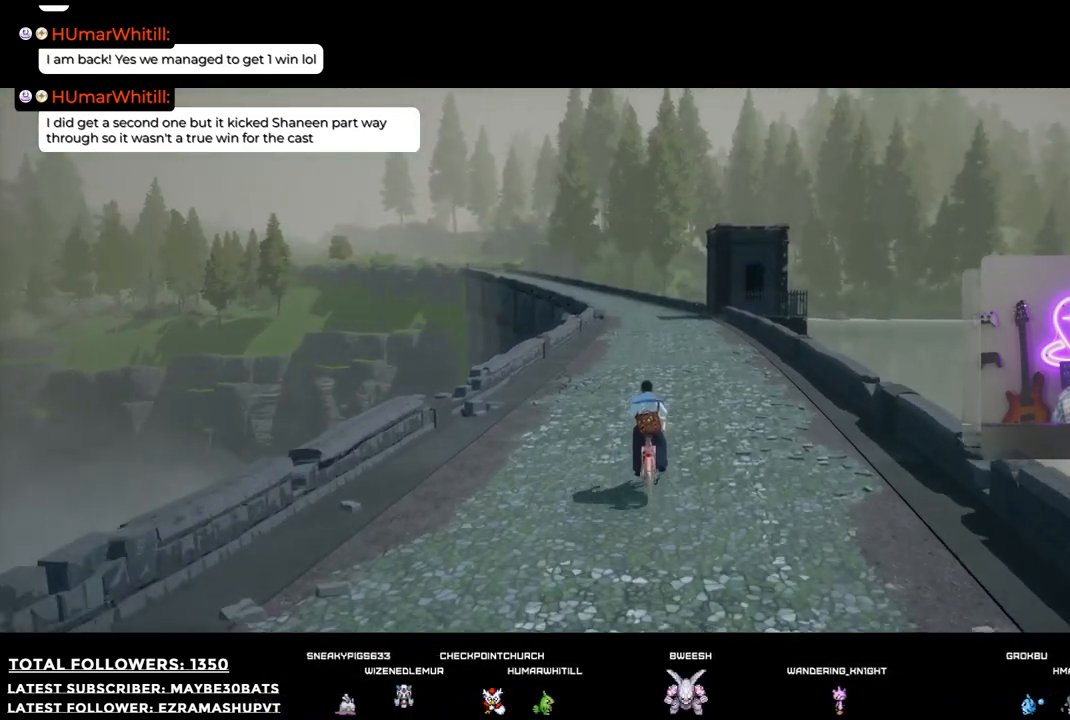
{"buttons": ["R2"], "left_stick": "up", "right_stick": "right", "events": [[330, "right_stick", "right"]]}
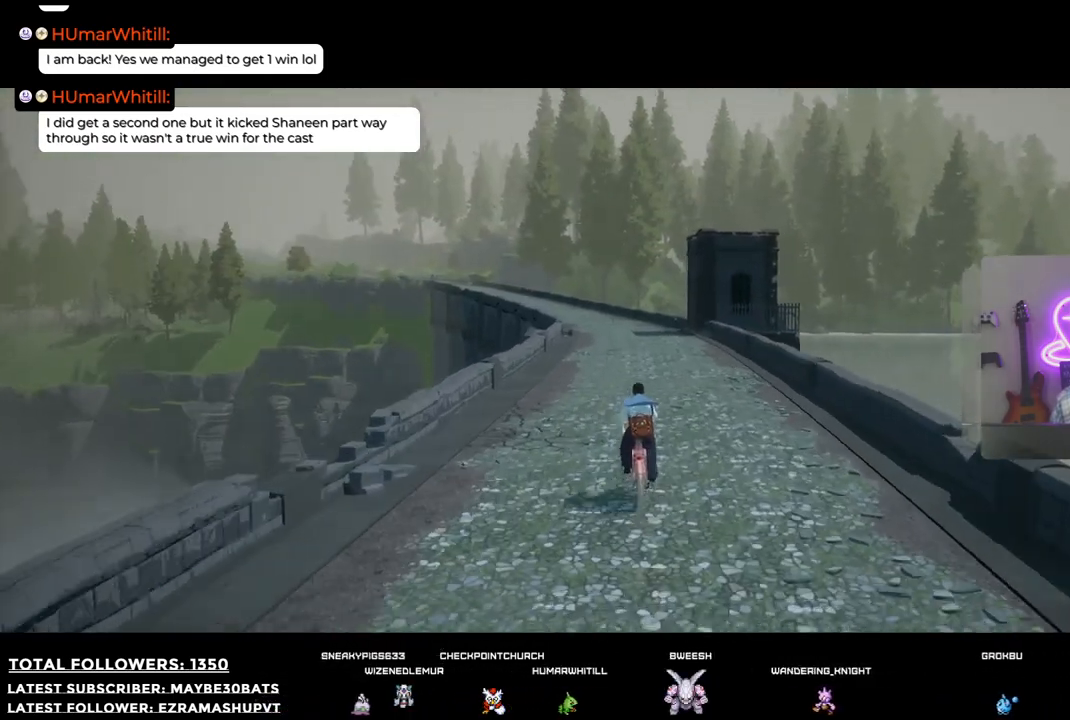
{"buttons": ["R2"], "left_stick": "up-left", "right_stick": "right", "events": [[128, "left_stick", "up-left"]]}
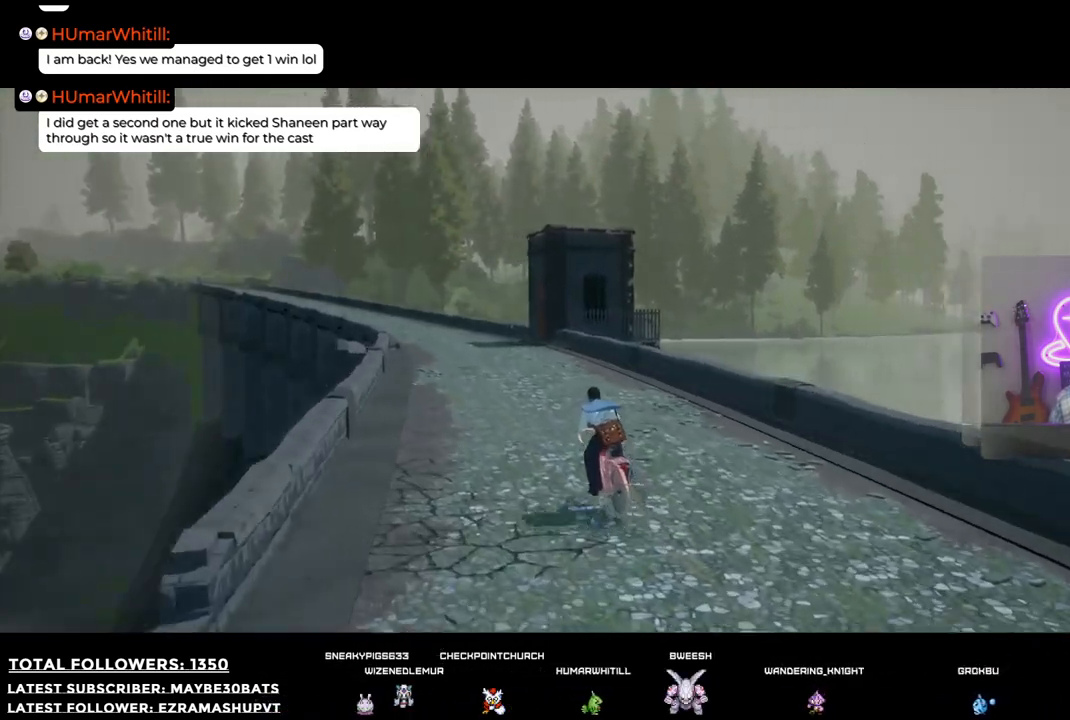
{"buttons": ["R2"], "left_stick": "up-left", "right_stick": "down-right", "events": [[459, "right_stick", "down-right"]]}
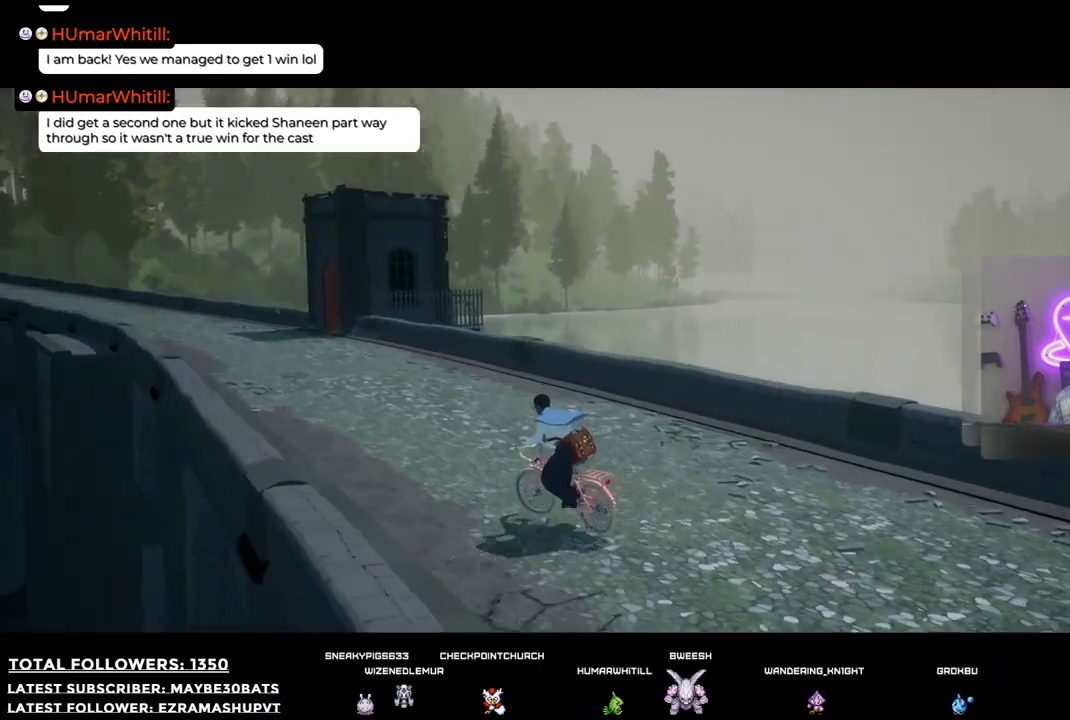
{"buttons": ["R2"], "left_stick": "up-left", "right_stick": "down-right", "events": []}
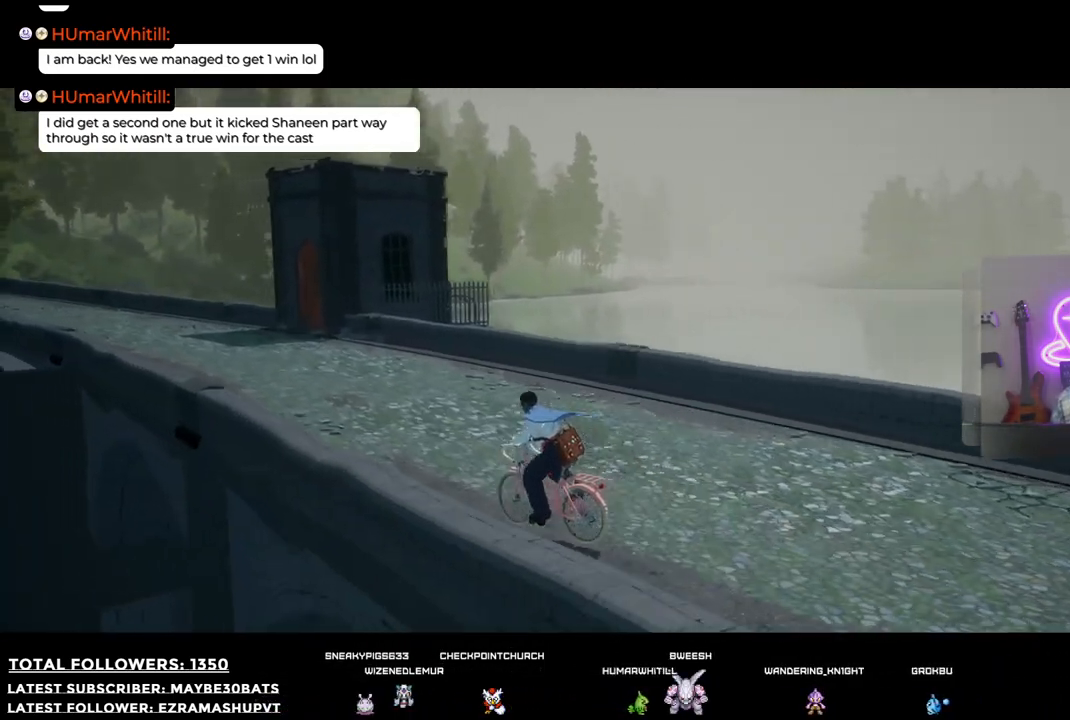
{"buttons": ["R2"], "left_stick": "up-left", "right_stick": "center", "events": [[330, "right_stick", "center"]]}
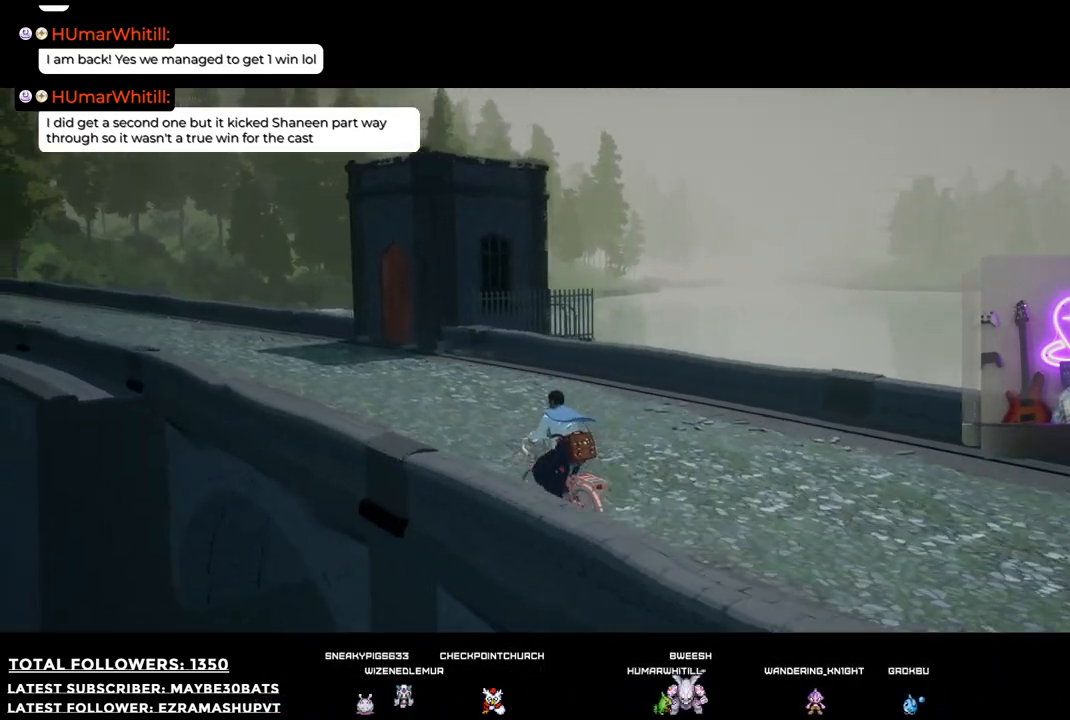
{"buttons": ["R2"], "left_stick": "up-left", "right_stick": "center", "events": []}
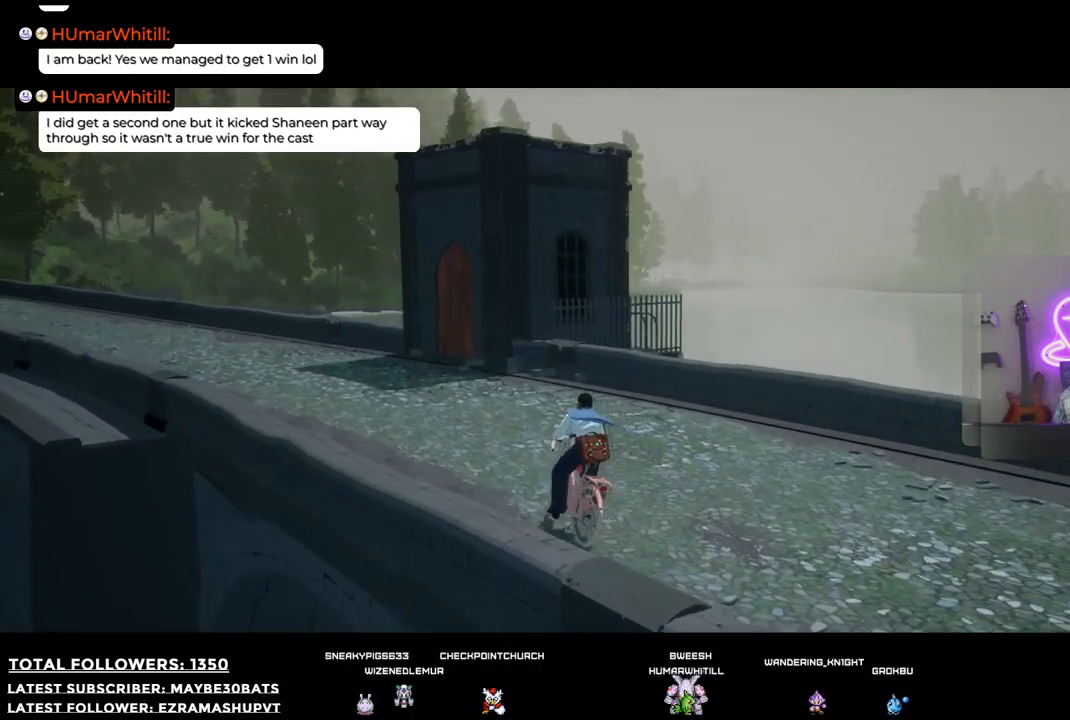
{"buttons": ["R1"], "left_stick": "up-left", "right_stick": "center", "events": [[110, "R2", "up"], [404, "R1", "down"]]}
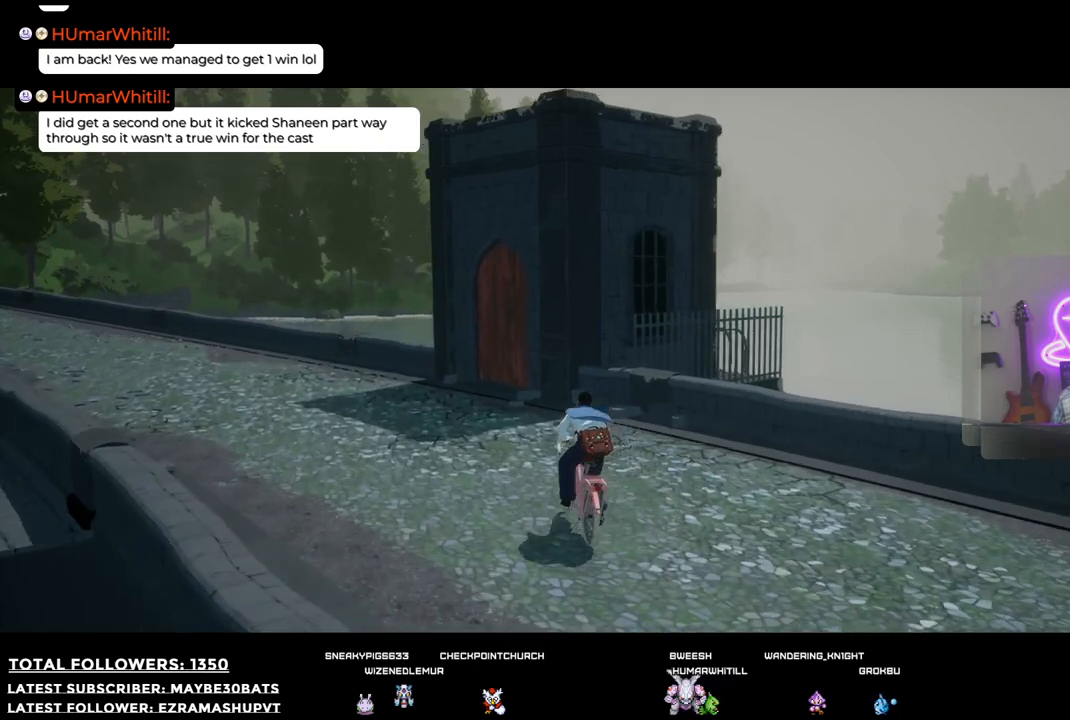
{"buttons": ["R1"], "left_stick": "left", "right_stick": "center", "events": [[256, "left_stick", "left"]]}
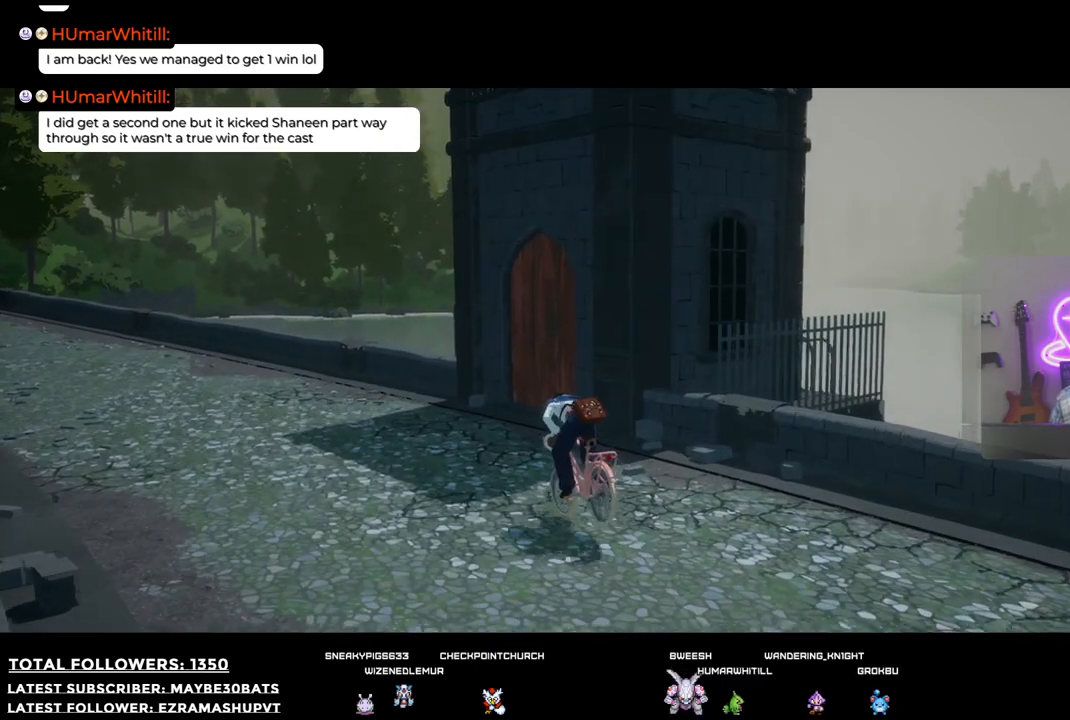
{"buttons": ["R1"], "left_stick": "left", "right_stick": "center", "events": []}
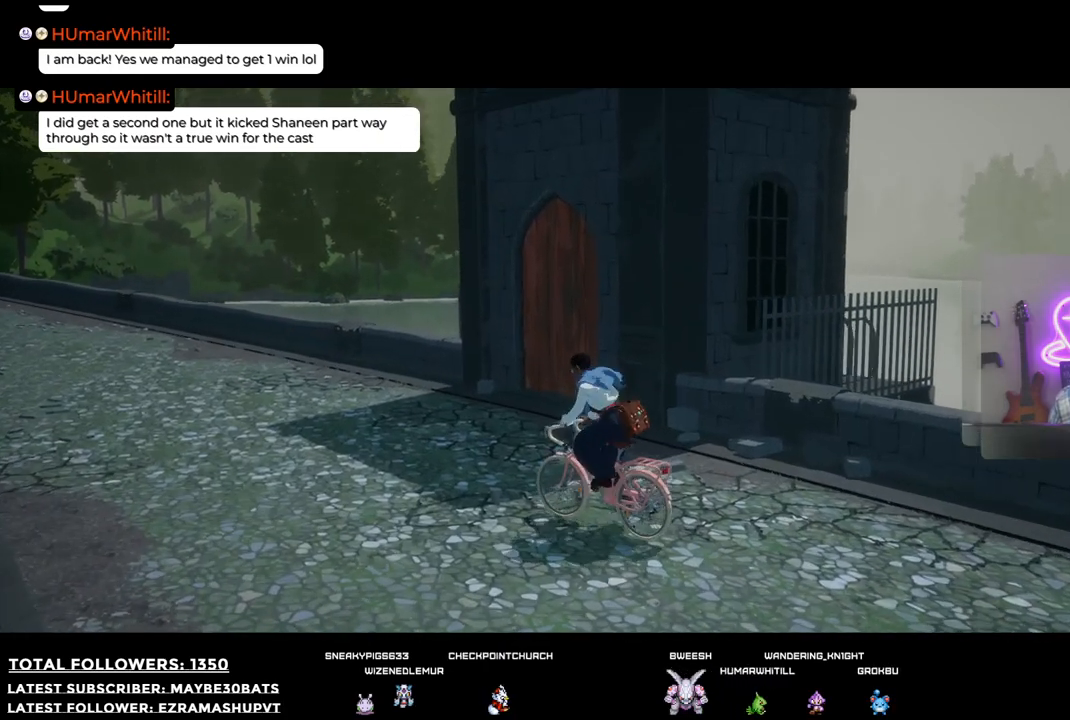
{"buttons": ["R1"], "left_stick": "left", "right_stick": "center", "events": [[147, "left_stick", "center"], [495, "left_stick", "left"]]}
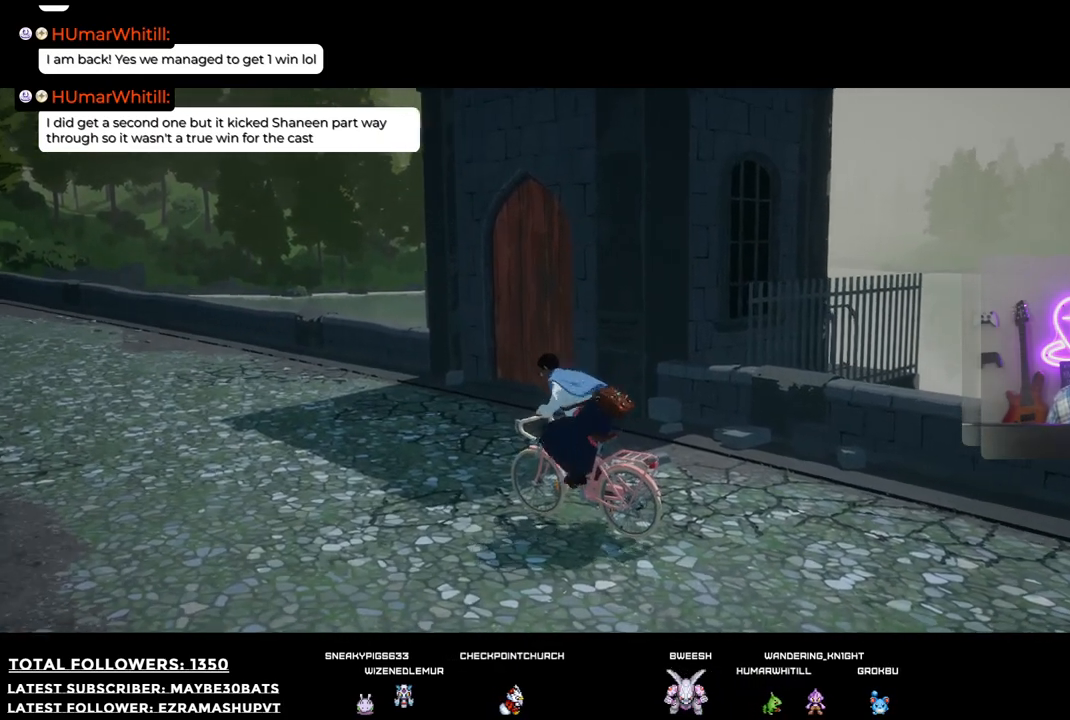
{"buttons": ["R1"], "left_stick": "left", "right_stick": "center", "events": []}
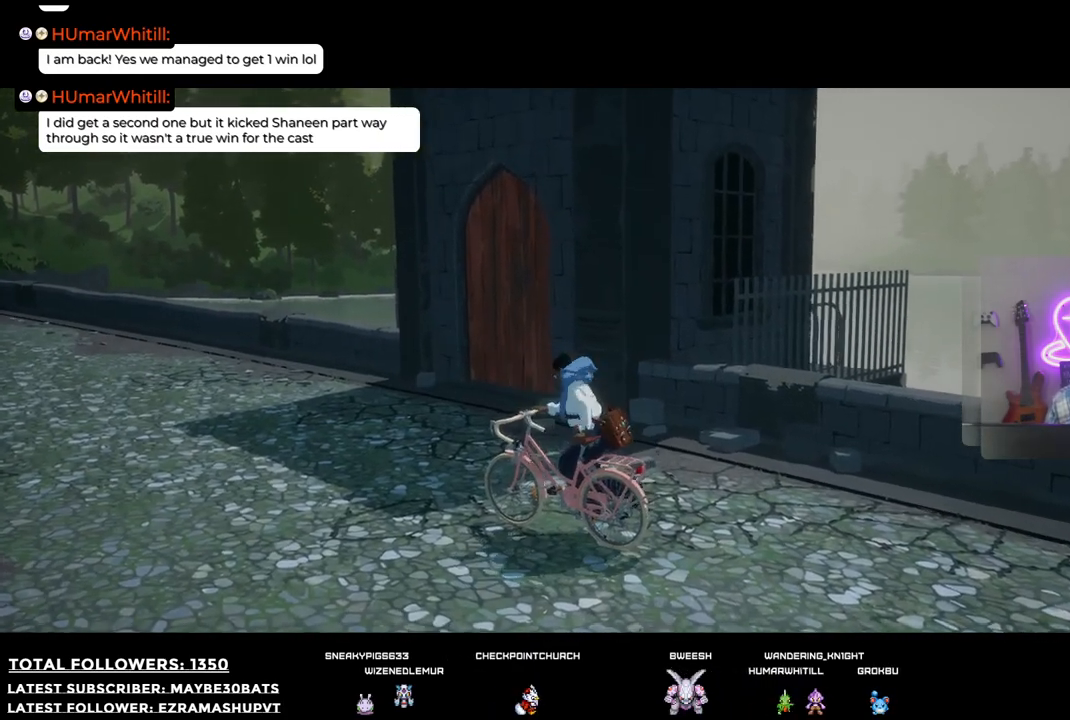
{"buttons": [], "left_stick": "up-left", "right_stick": "center", "events": [[220, "R1", "up"], [330, "left_stick", "up-left"]]}
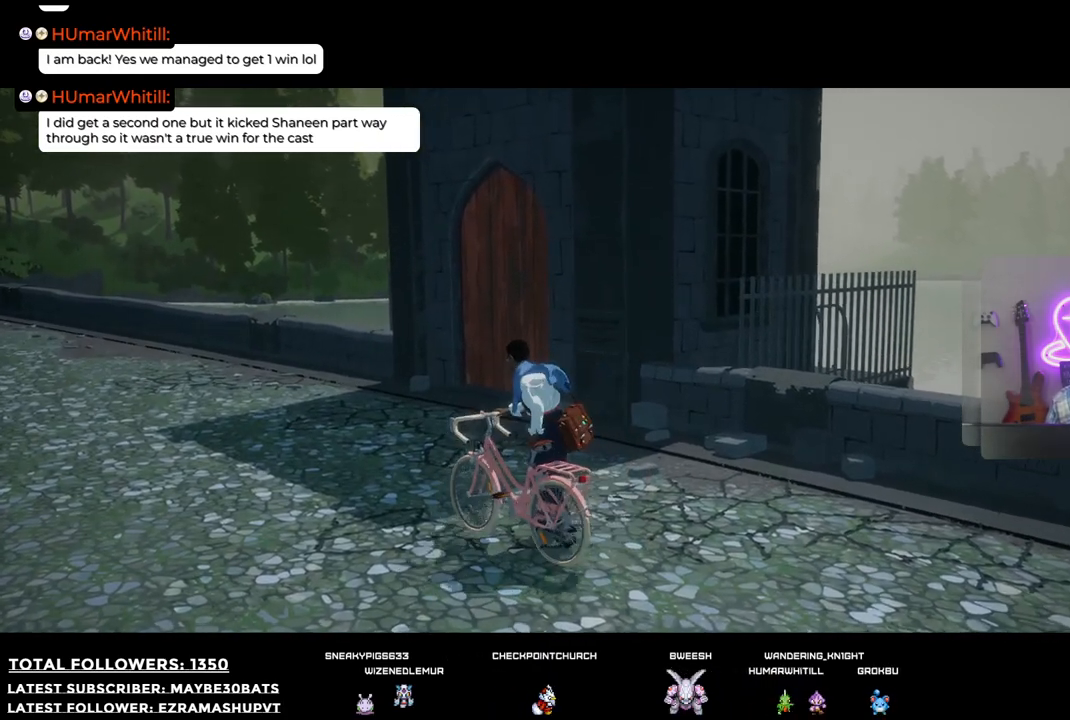
{"buttons": [], "left_stick": "down-left", "right_stick": "center", "events": [[312, "left_stick", "down-left"]]}